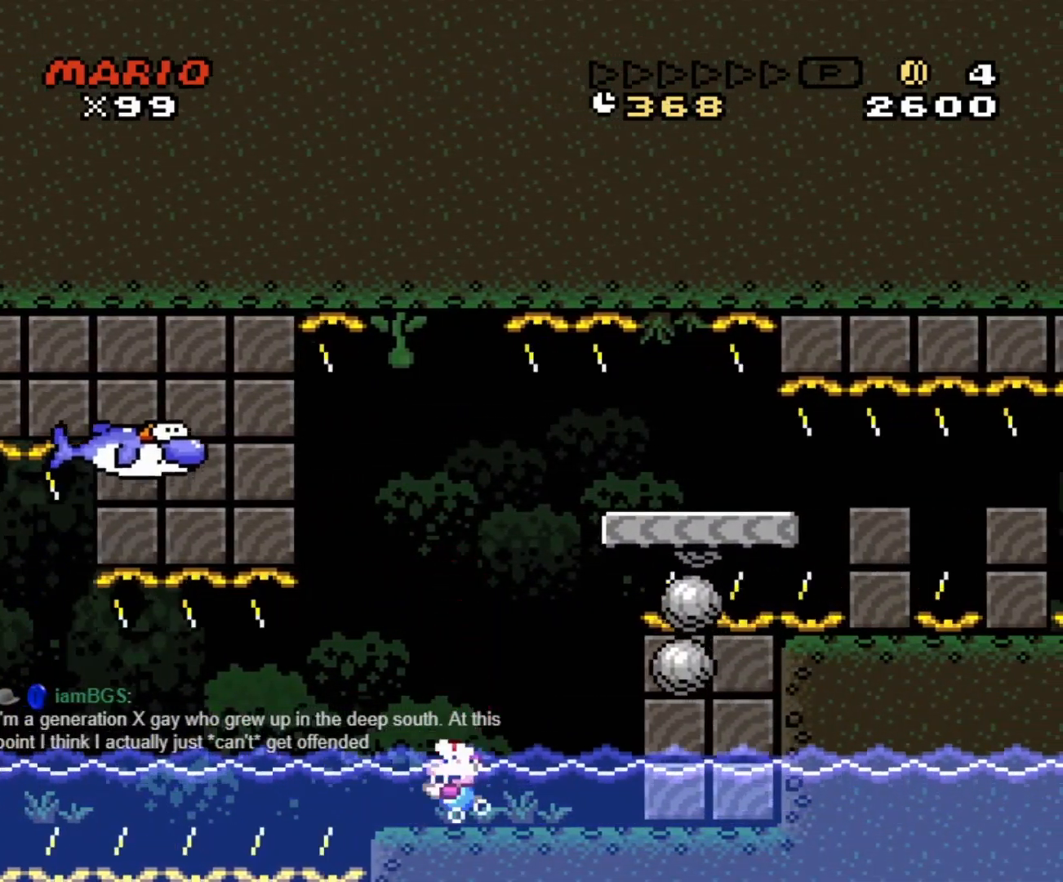
Gameplay with a controller (Nintendo layout); each line is a JSON object with the inputs held at the frame after it. "events" lists button and stick changes between this image and that frame as [ms after this image, input, new state], when the widget could be followed in between. Not read: L3 R3 START.
{"buttons": ["Y", "DPAD_RIGHT"], "events": [[33, "B", "down"], [50, "DPAD_LEFT", "up"], [150, "DPAD_RIGHT", "down"], [167, "DPAD_UP", "down"], [233, "DPAD_RIGHT", "up"], [383, "DPAD_LEFT", "down"], [417, "DPAD_LEFT", "up"], [433, "B", "up"], [450, "DPAD_RIGHT", "down"], [450, "DPAD_UP", "up"]]}
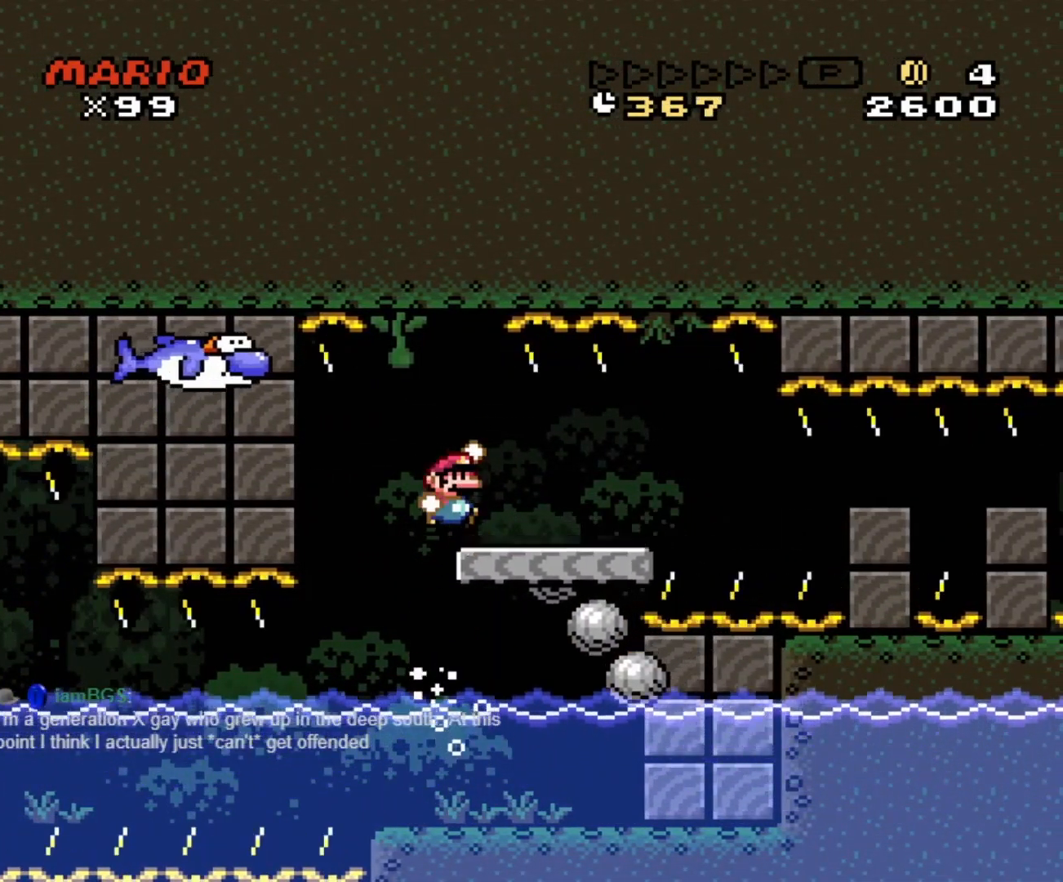
{"buttons": ["Y"], "events": [[67, "DPAD_RIGHT", "up"], [83, "DPAD_LEFT", "down"], [183, "DPAD_LEFT", "up"], [183, "DPAD_UP", "down"], [217, "DPAD_RIGHT", "down"], [217, "DPAD_UP", "up"], [267, "DPAD_RIGHT", "up"]]}
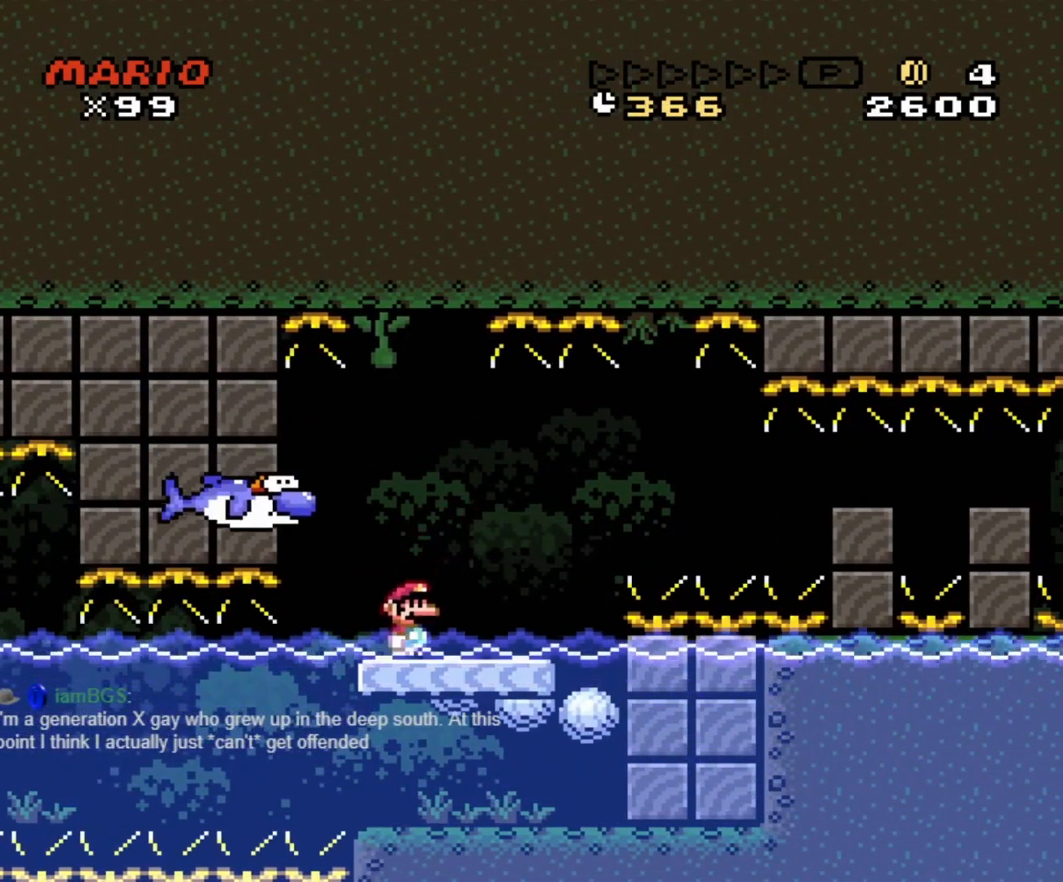
{"buttons": ["Y", "DPAD_UP", "DPAD_RIGHT"], "events": [[67, "DPAD_RIGHT", "down"], [67, "DPAD_UP", "down"], [167, "DPAD_UP", "up"], [200, "DPAD_UP", "down"], [217, "DPAD_RIGHT", "up"], [267, "B", "down"], [417, "B", "up"], [483, "DPAD_RIGHT", "down"]]}
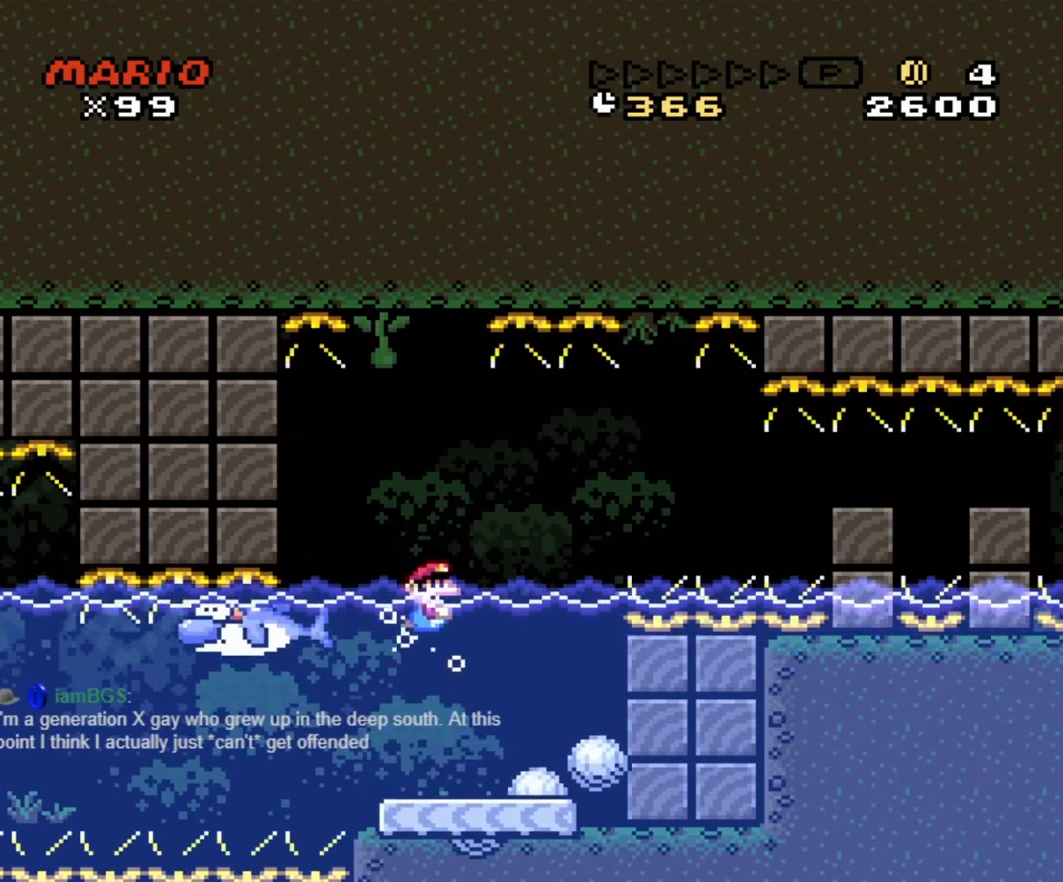
{"buttons": ["Y", "DPAD_LEFT"], "events": [[17, "DPAD_UP", "up"], [217, "DPAD_UP", "down"], [233, "DPAD_RIGHT", "up"], [267, "B", "down"], [383, "B", "up"], [383, "DPAD_UP", "up"], [433, "DPAD_LEFT", "down"]]}
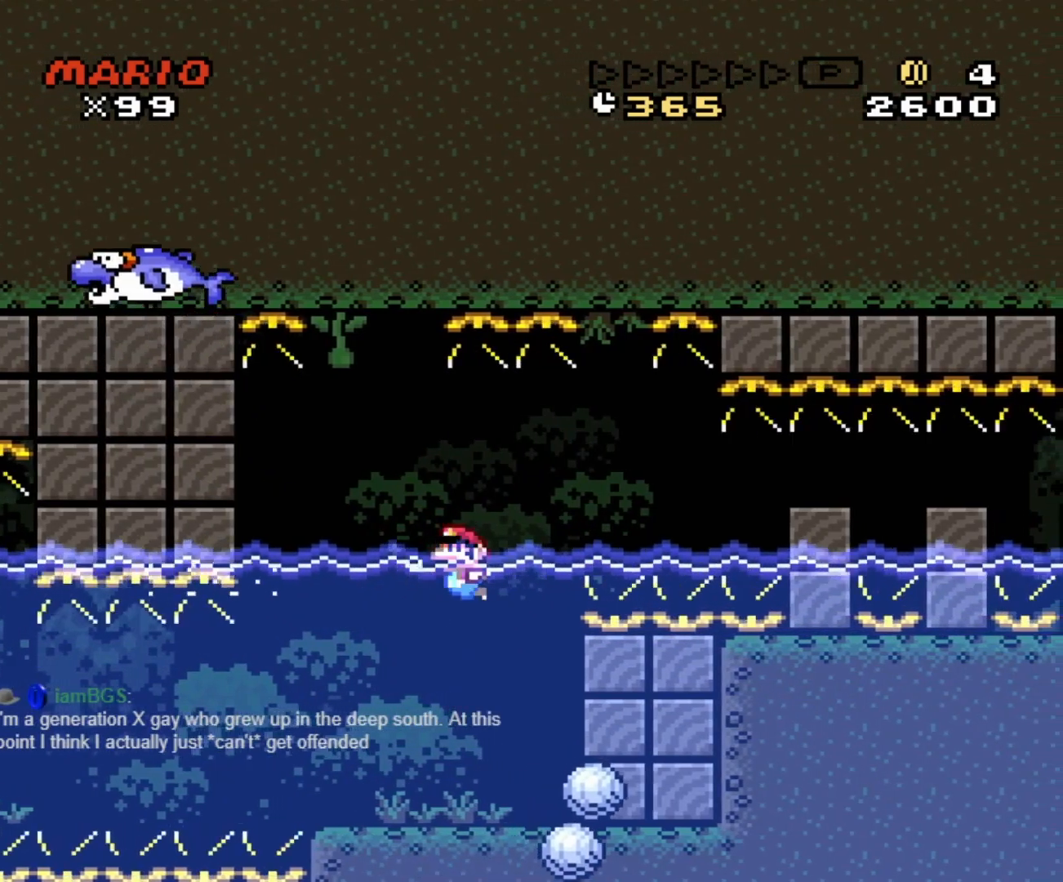
{"buttons": ["B", "Y"], "events": [[33, "DPAD_LEFT", "up"], [50, "DPAD_DOWN", "down"], [67, "DPAD_RIGHT", "down"], [100, "DPAD_DOWN", "up"], [133, "DPAD_RIGHT", "up"], [500, "B", "down"]]}
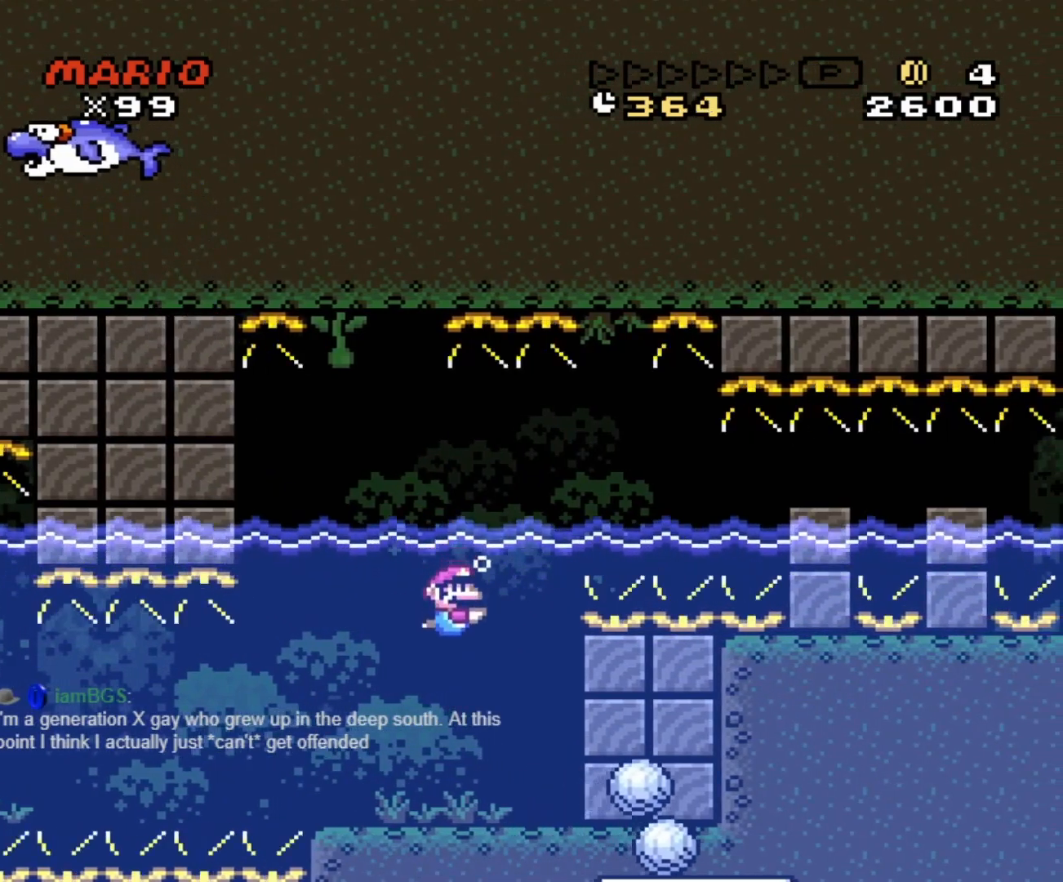
{"buttons": ["Y"], "events": [[17, "B", "up"]]}
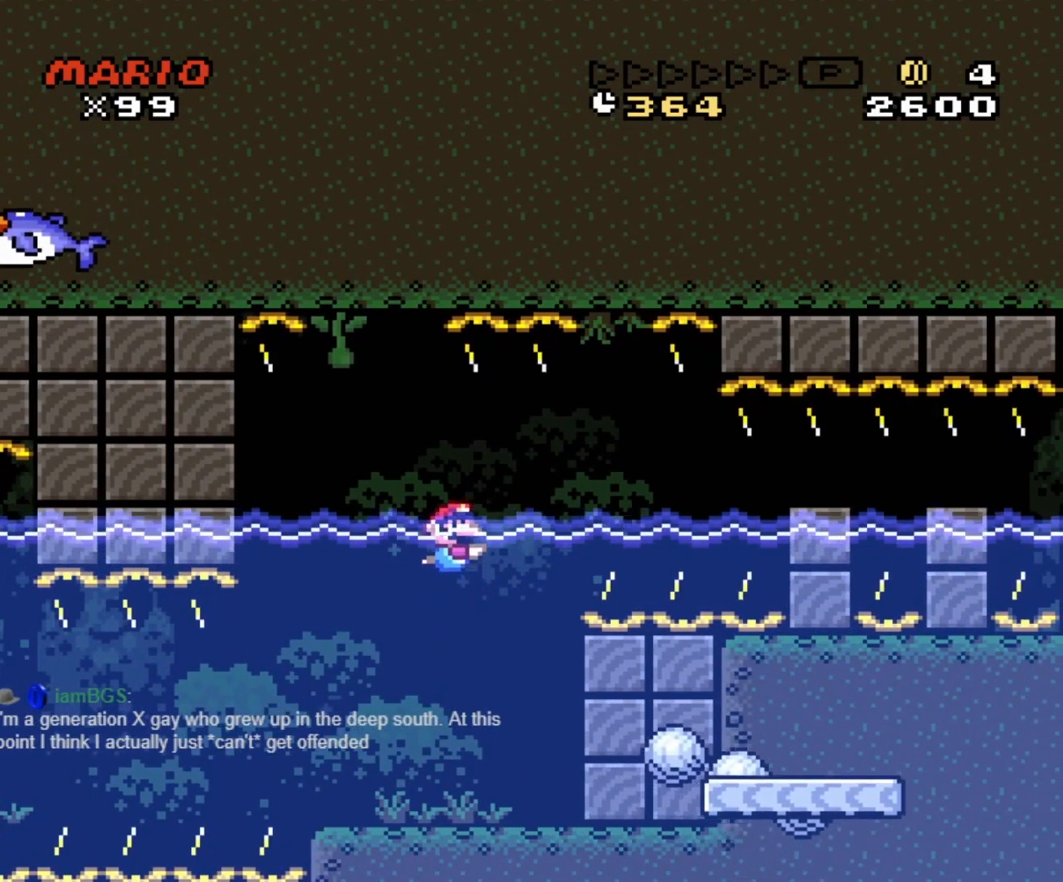
{"buttons": ["Y"], "events": [[317, "DPAD_RIGHT", "down"], [367, "DPAD_RIGHT", "up"]]}
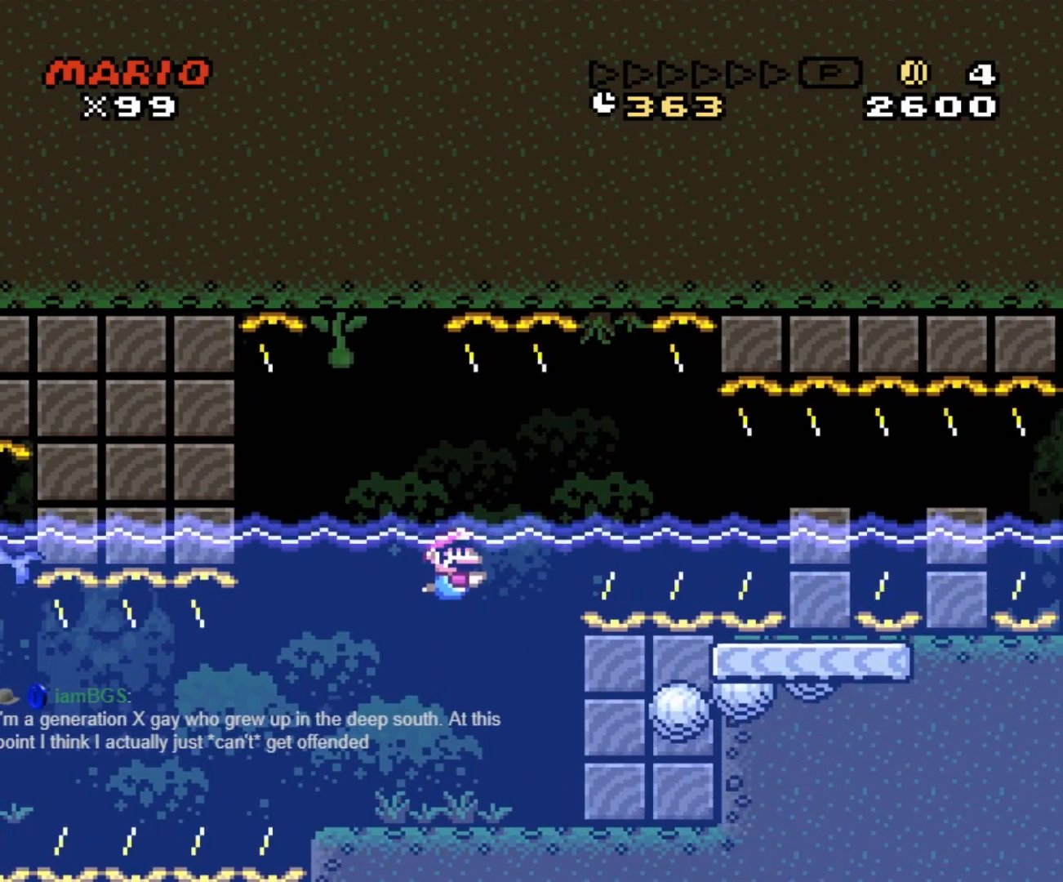
{"buttons": ["Y"], "events": [[167, "DPAD_UP", "down"], [250, "DPAD_UP", "up"], [383, "B", "down"], [467, "B", "up"]]}
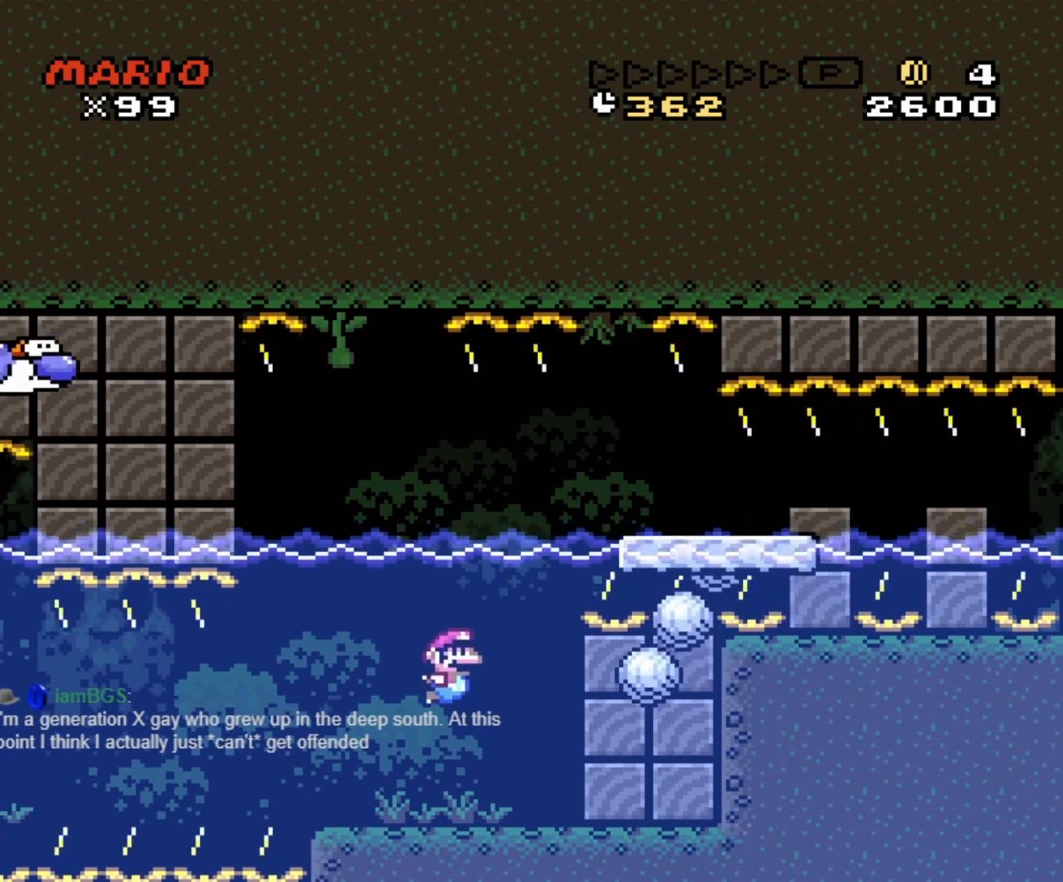
{"buttons": ["Y"], "events": []}
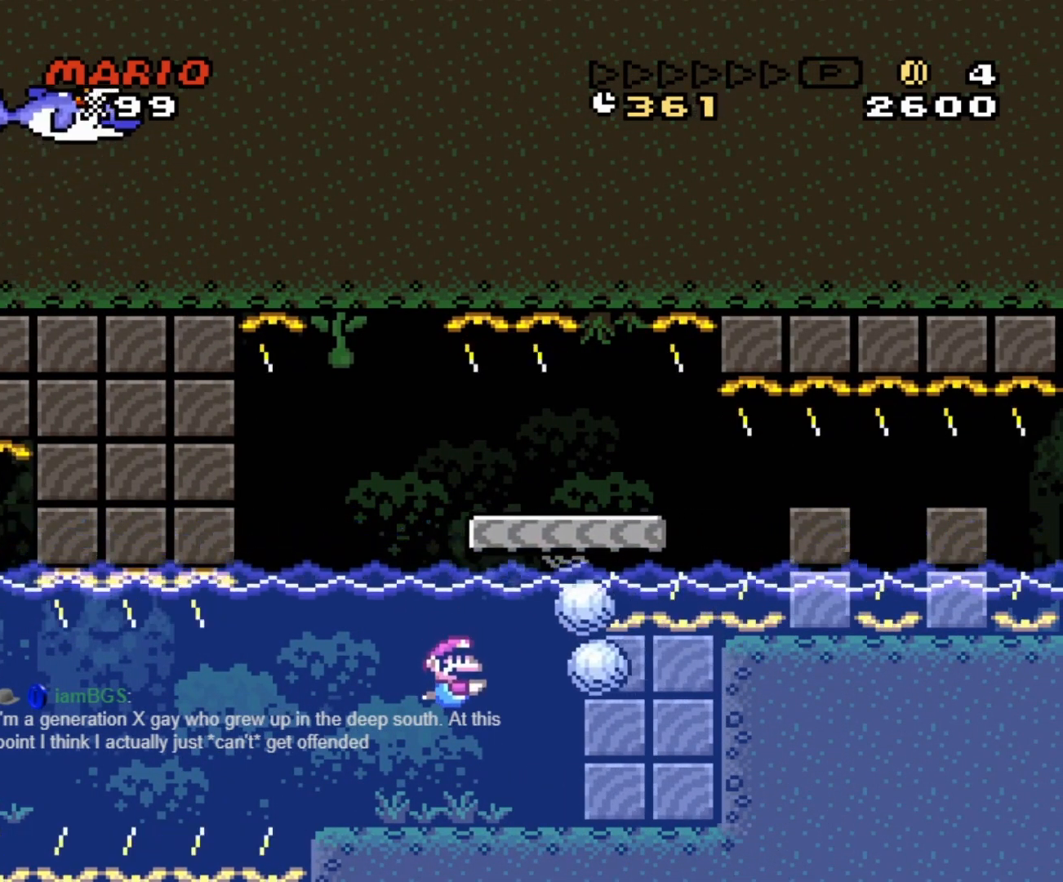
{"buttons": ["Y"], "events": [[133, "B", "down"], [267, "B", "up"]]}
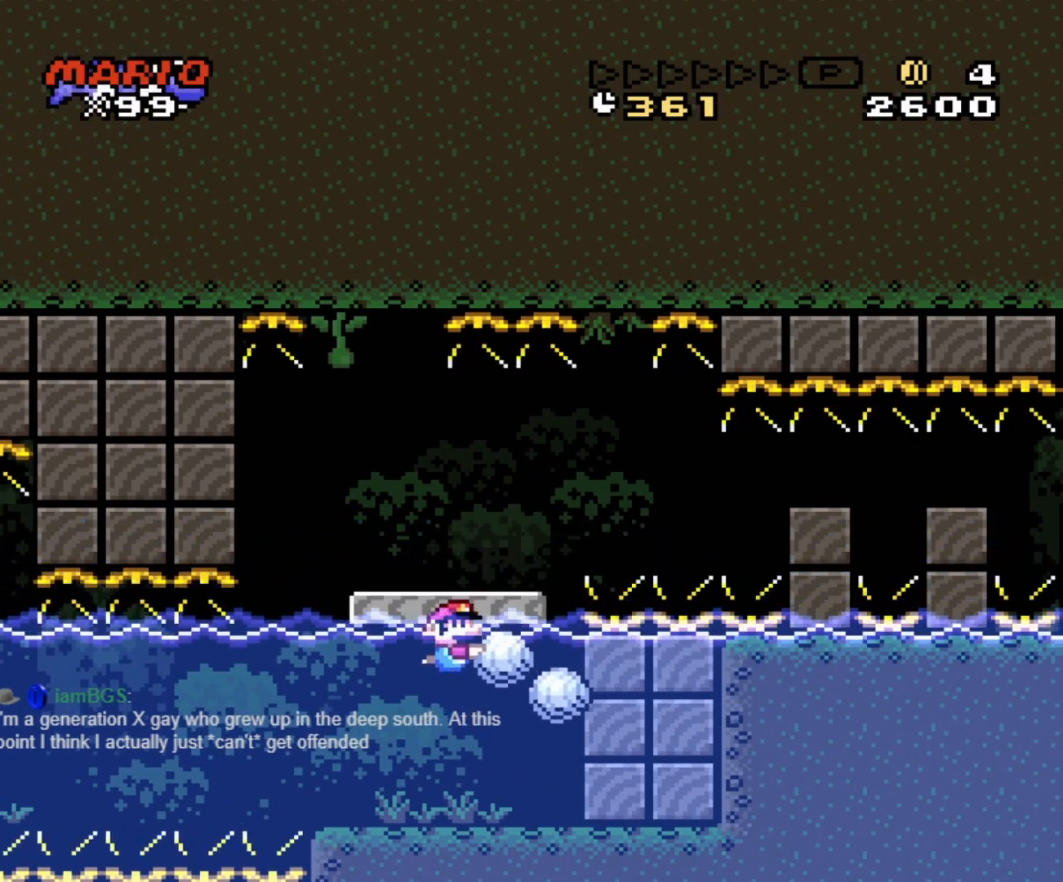
{"buttons": ["Y"], "events": [[133, "DPAD_UP", "down"], [217, "B", "down"], [317, "B", "up"], [417, "DPAD_UP", "up"]]}
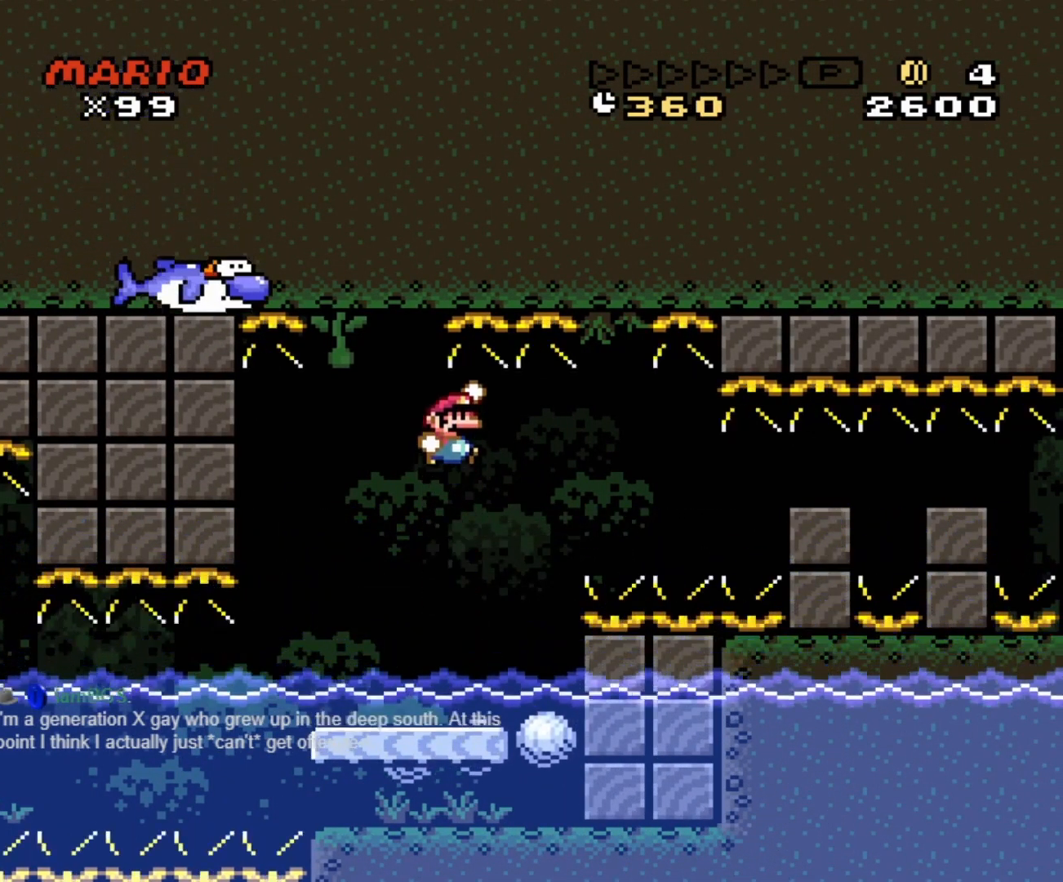
{"buttons": ["Y", "DPAD_LEFT"], "events": [[500, "DPAD_LEFT", "down"]]}
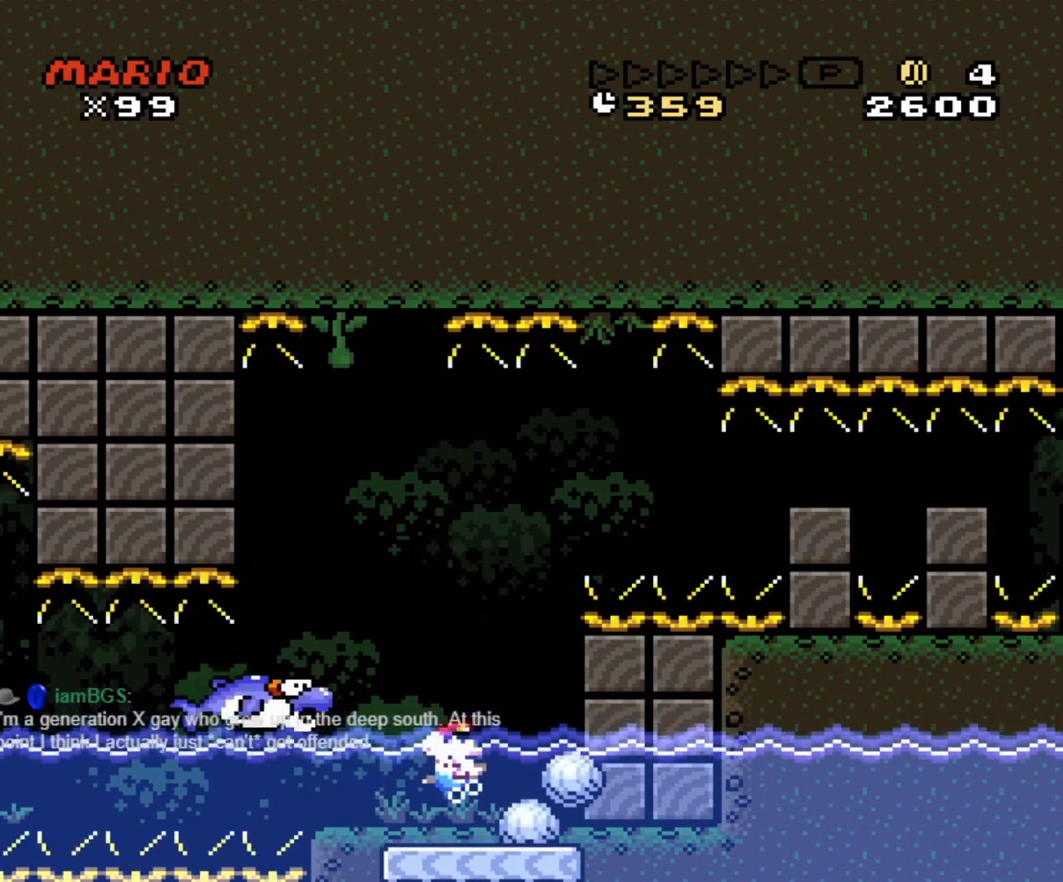
{"buttons": ["Y"], "events": [[200, "DPAD_LEFT", "up"], [317, "DPAD_RIGHT", "down"], [367, "DPAD_RIGHT", "up"]]}
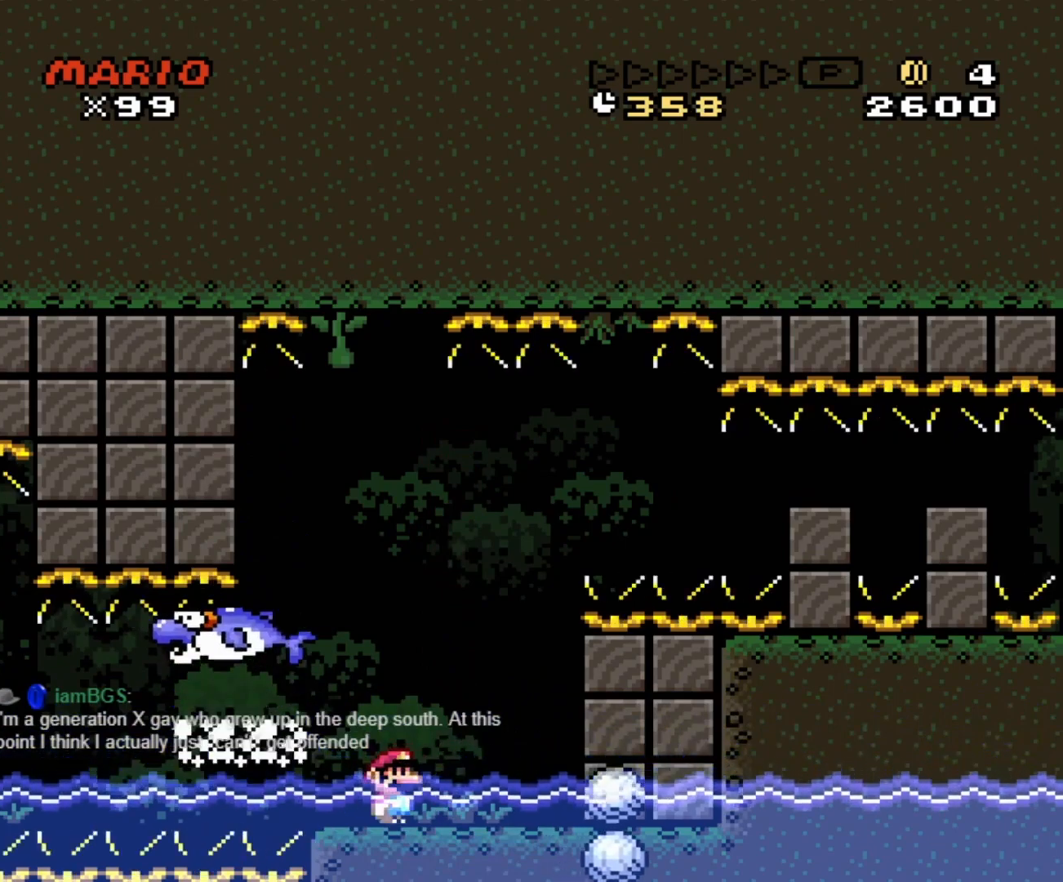
{"buttons": ["Y", "DPAD_LEFT"], "events": [[117, "DPAD_RIGHT", "down"], [117, "DPAD_UP", "down"], [133, "B", "down"], [167, "DPAD_UP", "up"], [183, "DPAD_RIGHT", "up"], [217, "B", "up"], [450, "DPAD_LEFT", "down"]]}
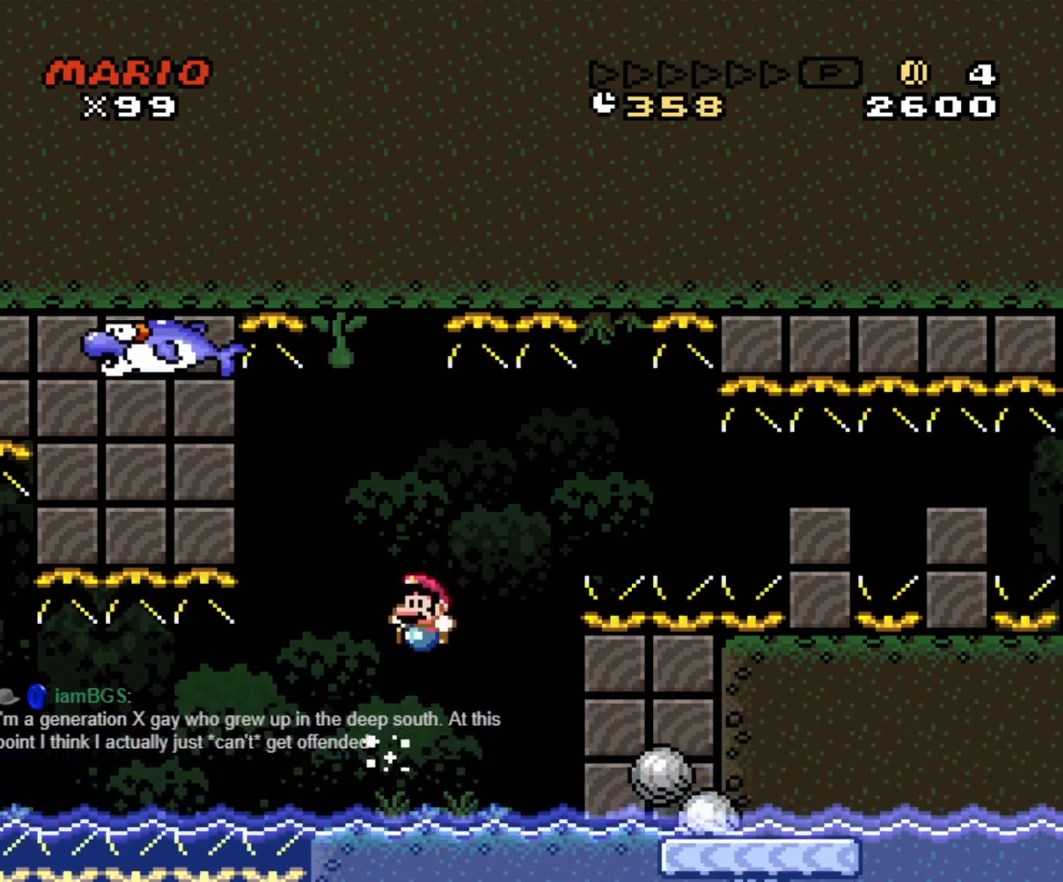
{"buttons": ["Y"], "events": [[117, "DPAD_LEFT", "up"], [133, "DPAD_RIGHT", "down"], [200, "DPAD_RIGHT", "up"]]}
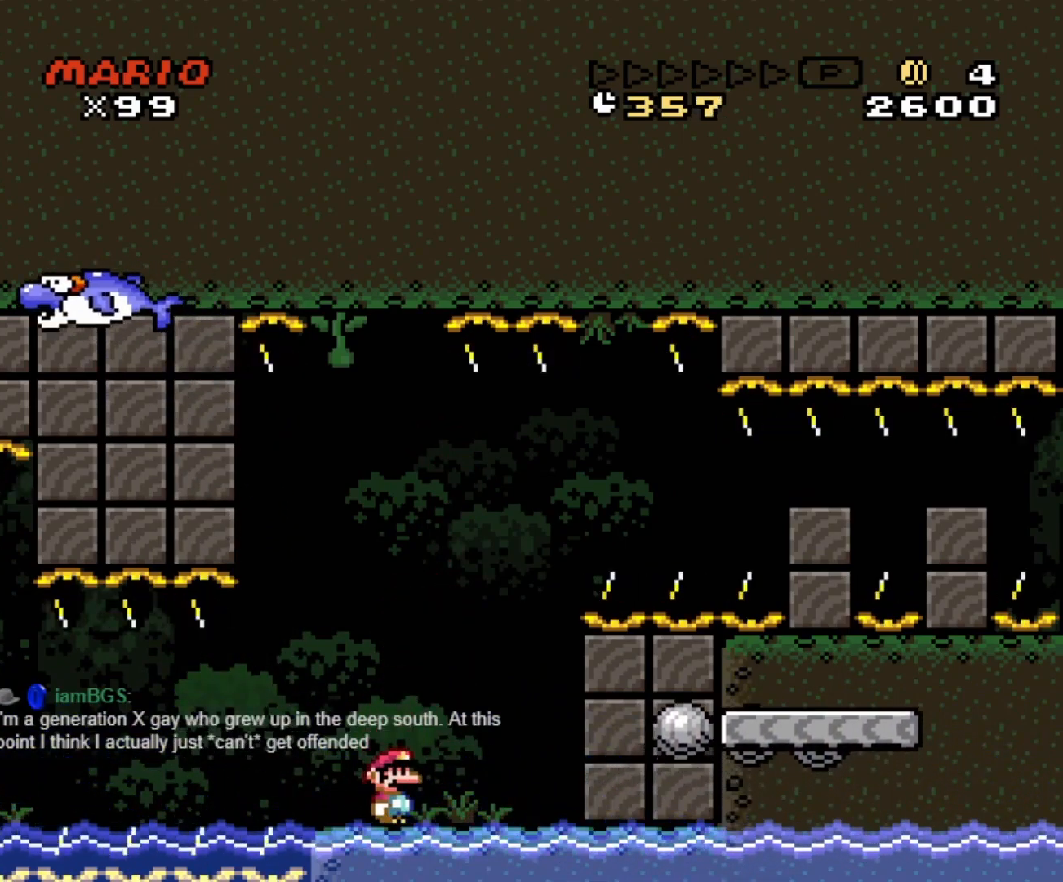
{"buttons": ["B", "Y", "DPAD_RIGHT"], "events": [[83, "DPAD_RIGHT", "down"], [233, "B", "down"]]}
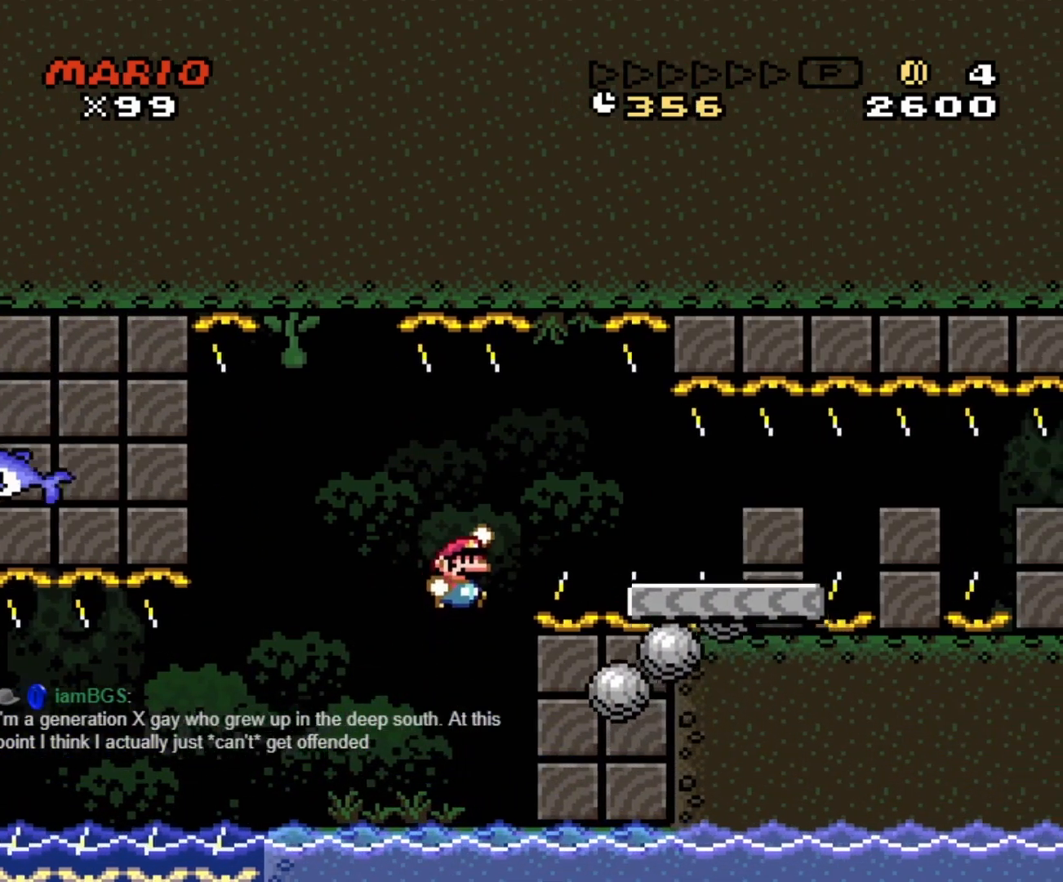
{"buttons": ["B", "Y", "DPAD_RIGHT"], "events": []}
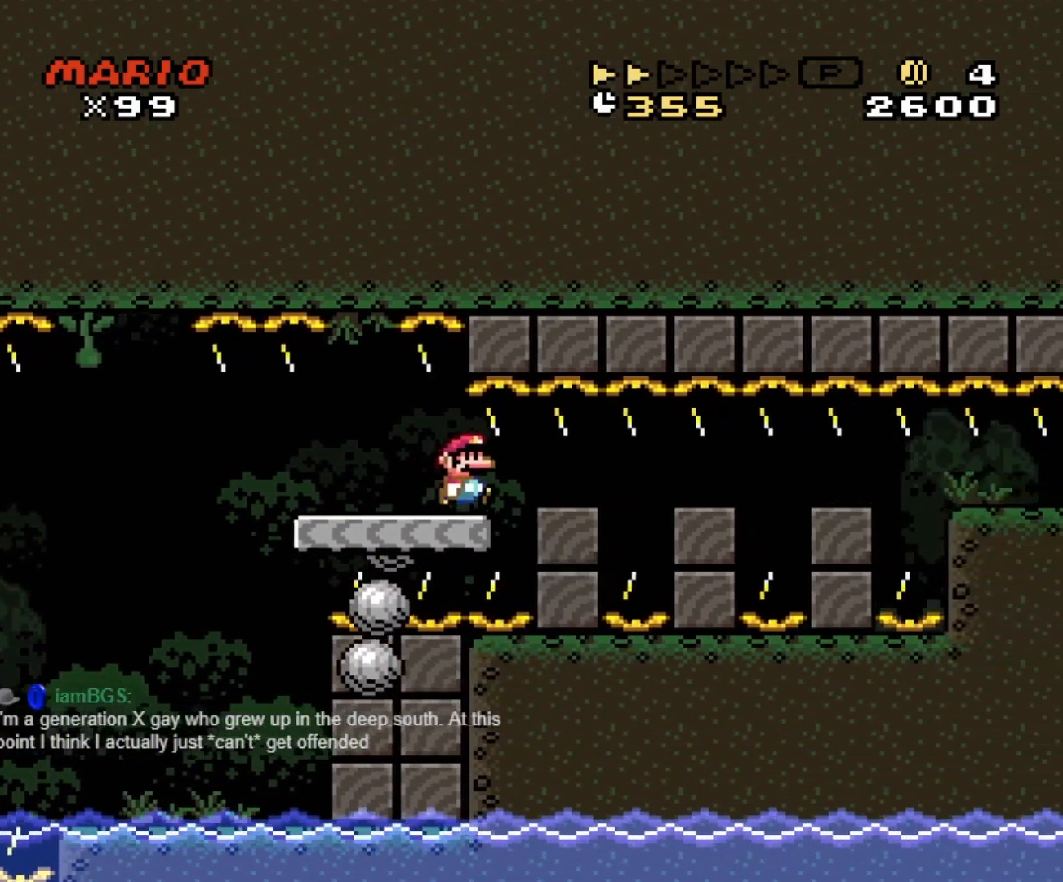
{"buttons": ["B", "Y", "DPAD_RIGHT"], "events": []}
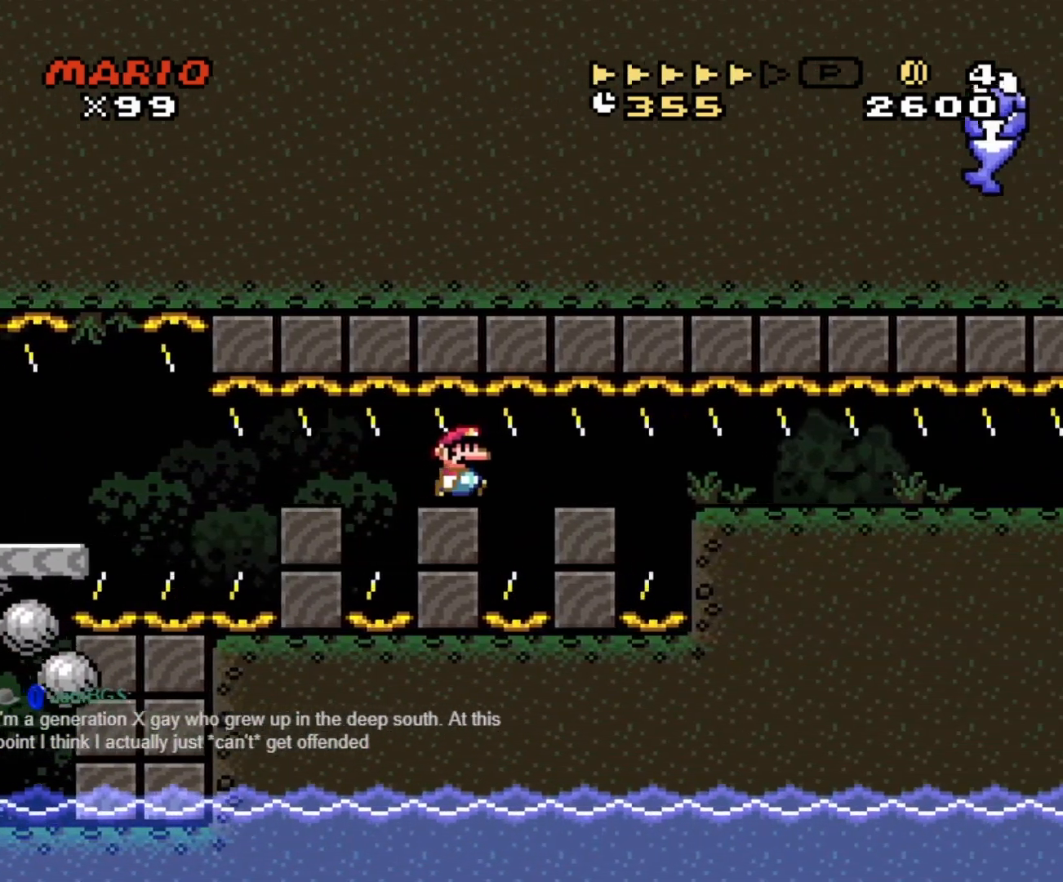
{"buttons": ["B", "Y", "DPAD_RIGHT"], "events": []}
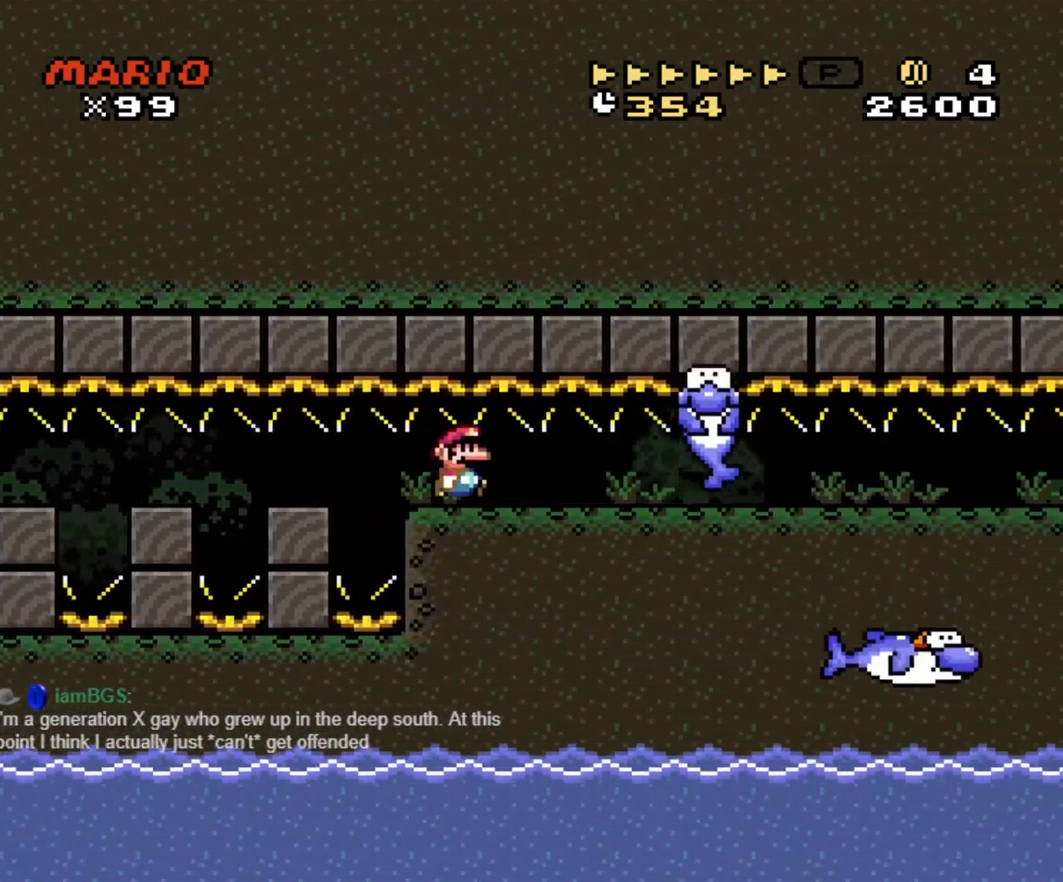
{"buttons": ["B", "Y", "DPAD_RIGHT"], "events": []}
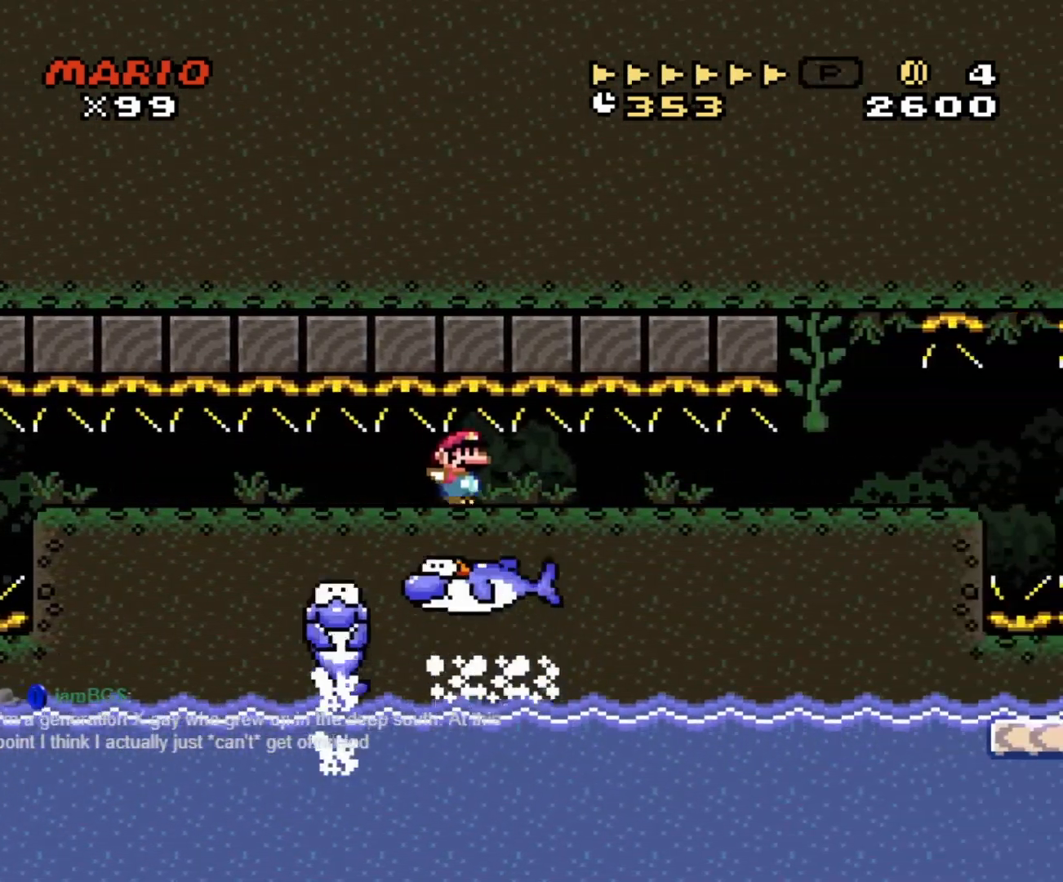
{"buttons": ["B", "Y", "DPAD_RIGHT"], "events": []}
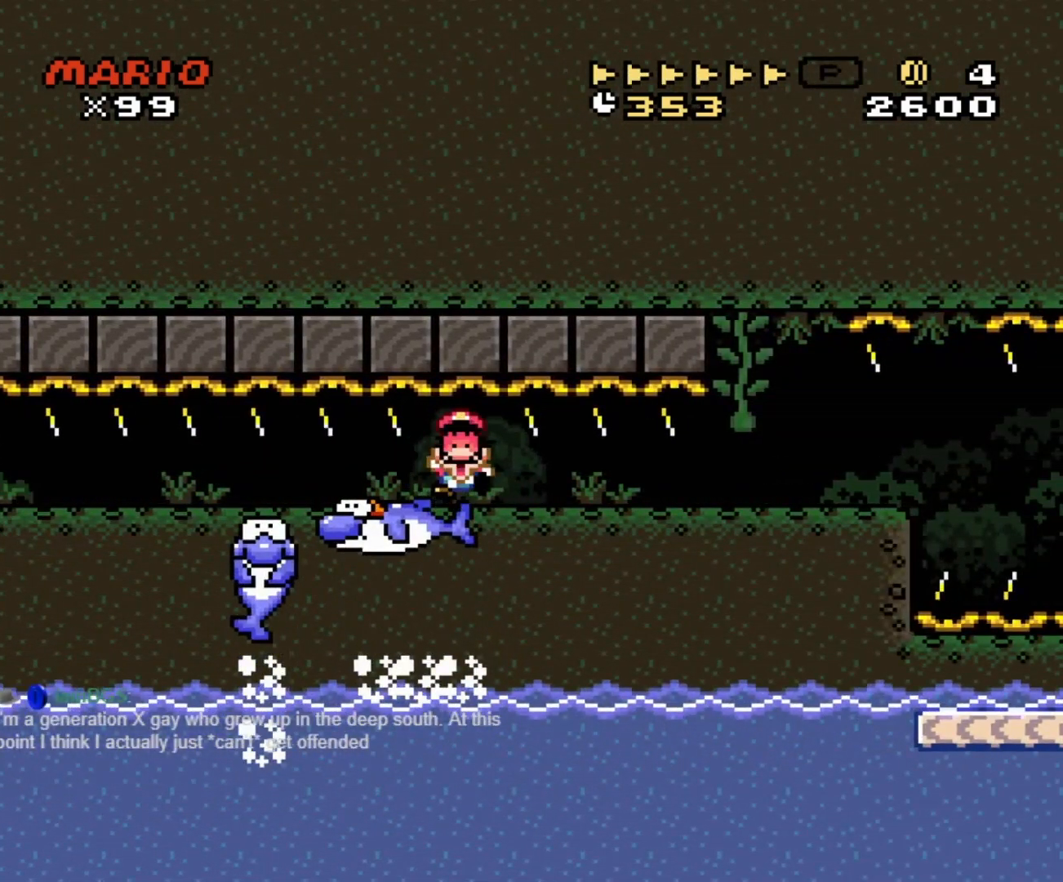
{"buttons": [], "events": [[317, "DPAD_RIGHT", "up"], [383, "B", "up"], [433, "Y", "up"]]}